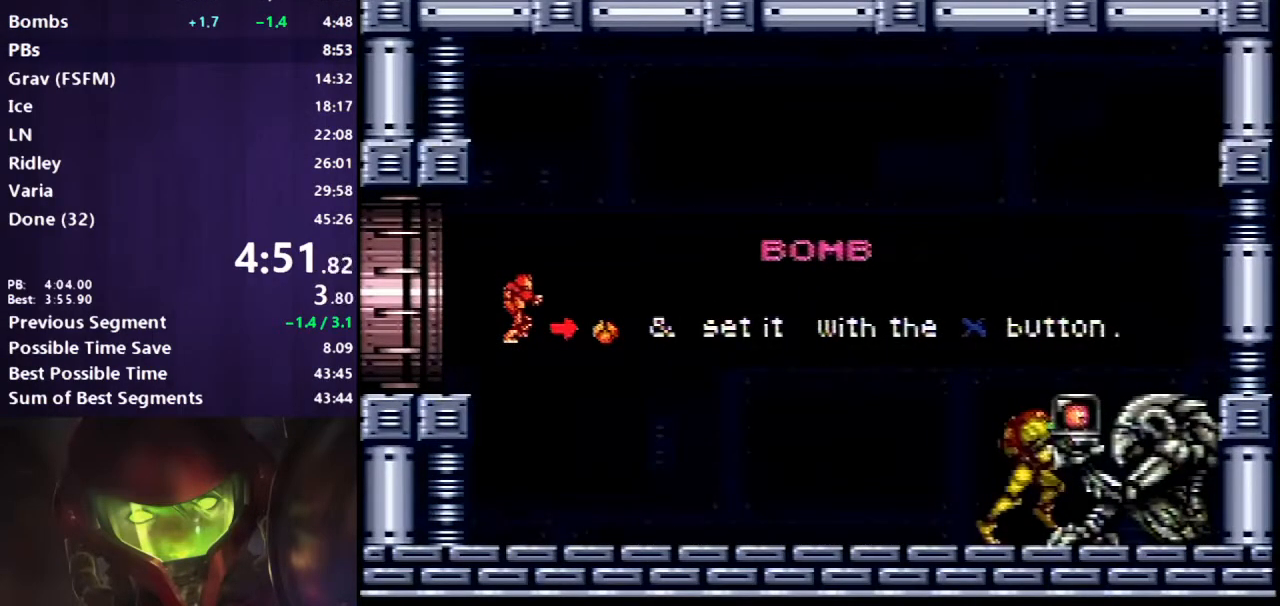
Gameplay with a controller (Nintendo layout); each line is a JSON object with the inputs held at the frame after it. "events" lists button and stick changes between this image and that frame as [ms after this image, input, new state], when the widget could be followed in between. Not read: L3 R3.
{"buttons": ["DPAD_RIGHT"], "events": []}
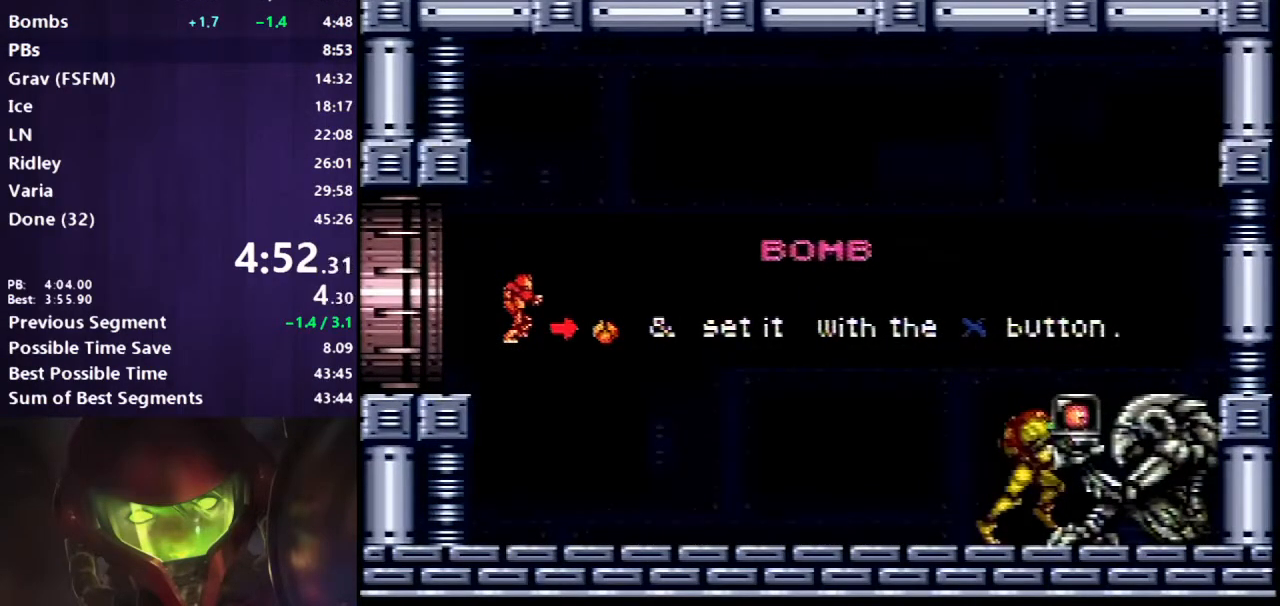
{"buttons": ["DPAD_RIGHT"], "events": []}
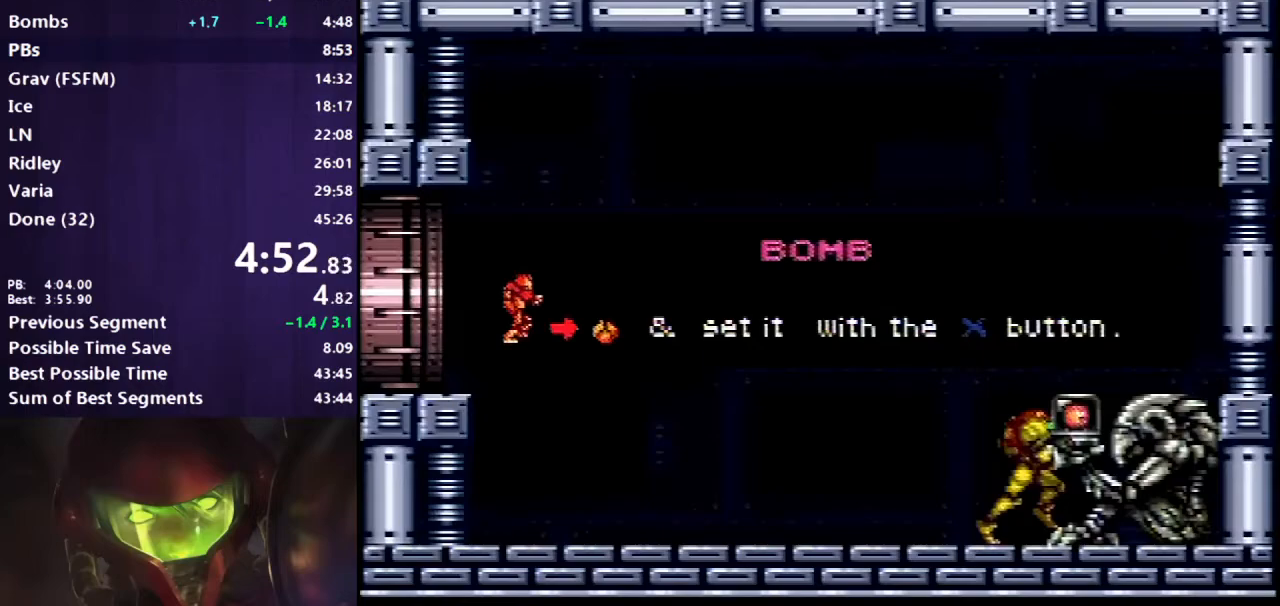
{"buttons": ["DPAD_RIGHT"], "events": []}
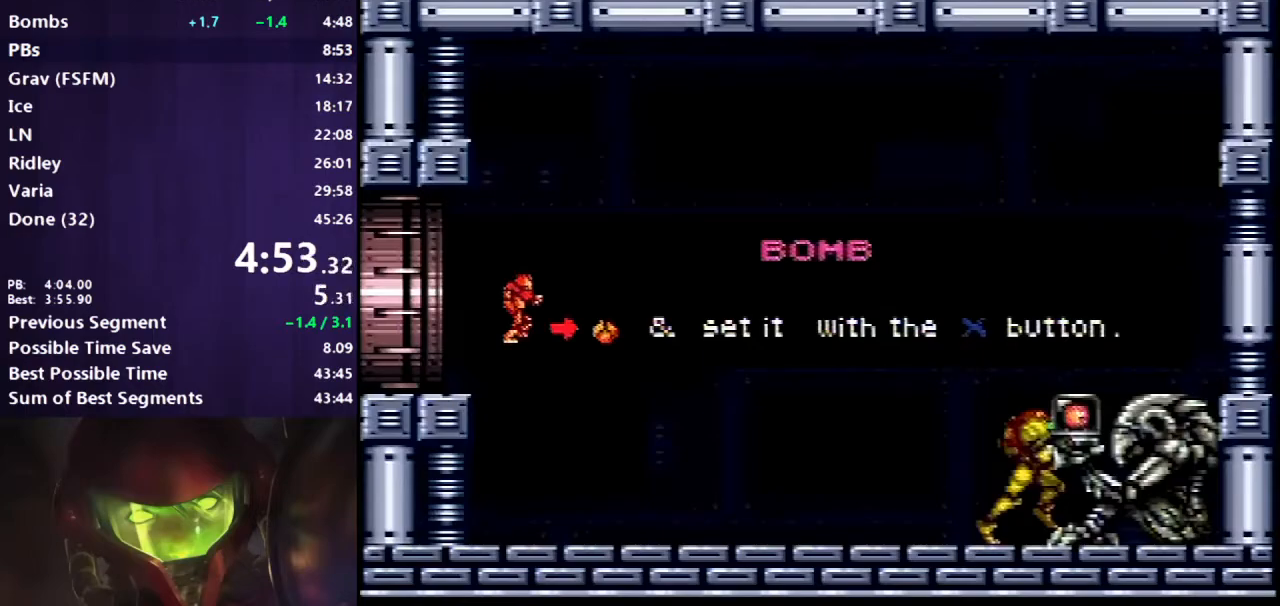
{"buttons": ["DPAD_RIGHT"], "events": []}
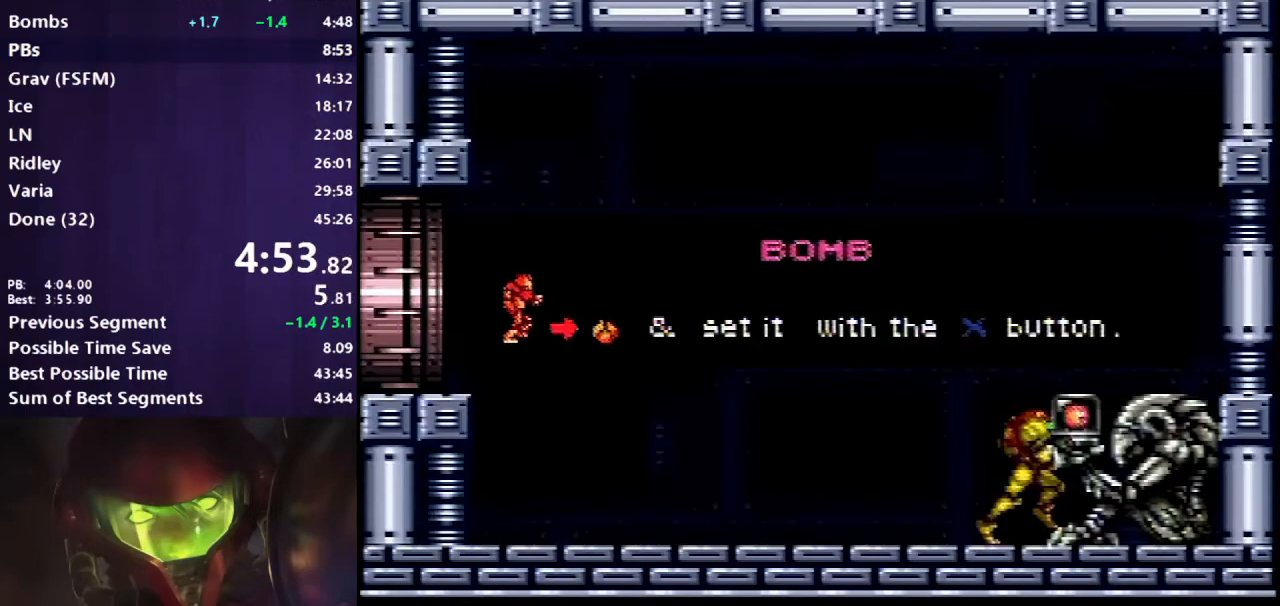
{"buttons": ["X", "R1"], "events": [[483, "DPAD_RIGHT", "up"], [500, "R1", "down"], [500, "X", "down"]]}
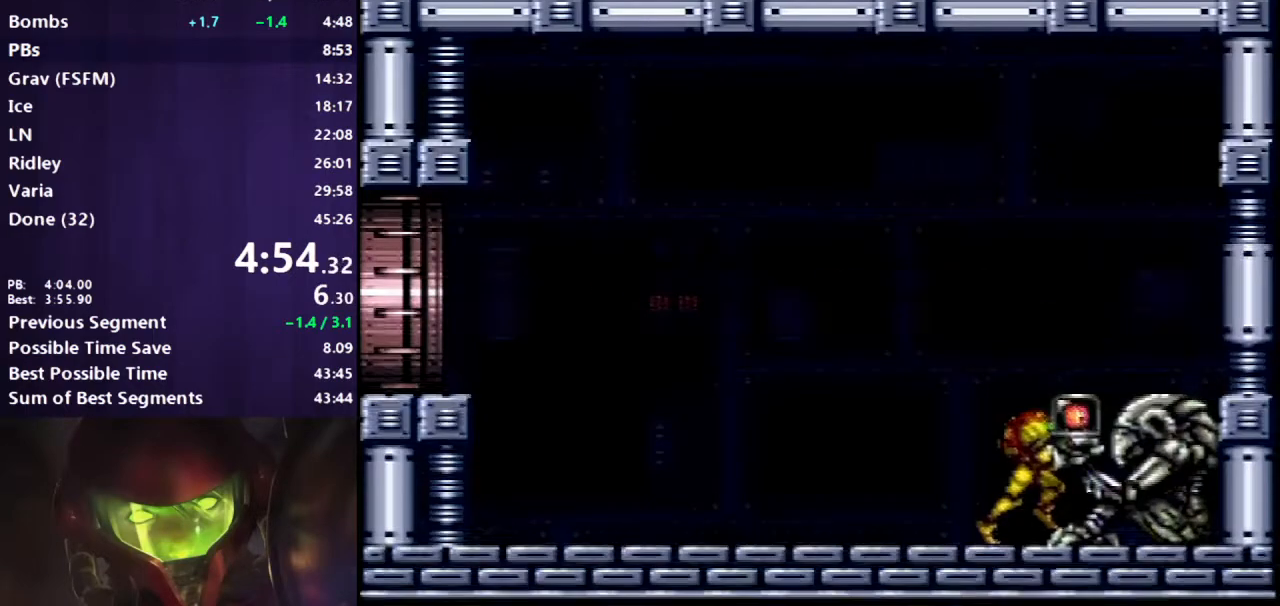
{"buttons": ["X", "R1", "DPAD_LEFT"], "events": [[67, "DPAD_LEFT", "down"], [150, "DPAD_LEFT", "up"], [217, "DPAD_LEFT", "down"], [283, "DPAD_LEFT", "up"], [383, "DPAD_LEFT", "down"], [433, "DPAD_LEFT", "up"], [500, "DPAD_LEFT", "down"]]}
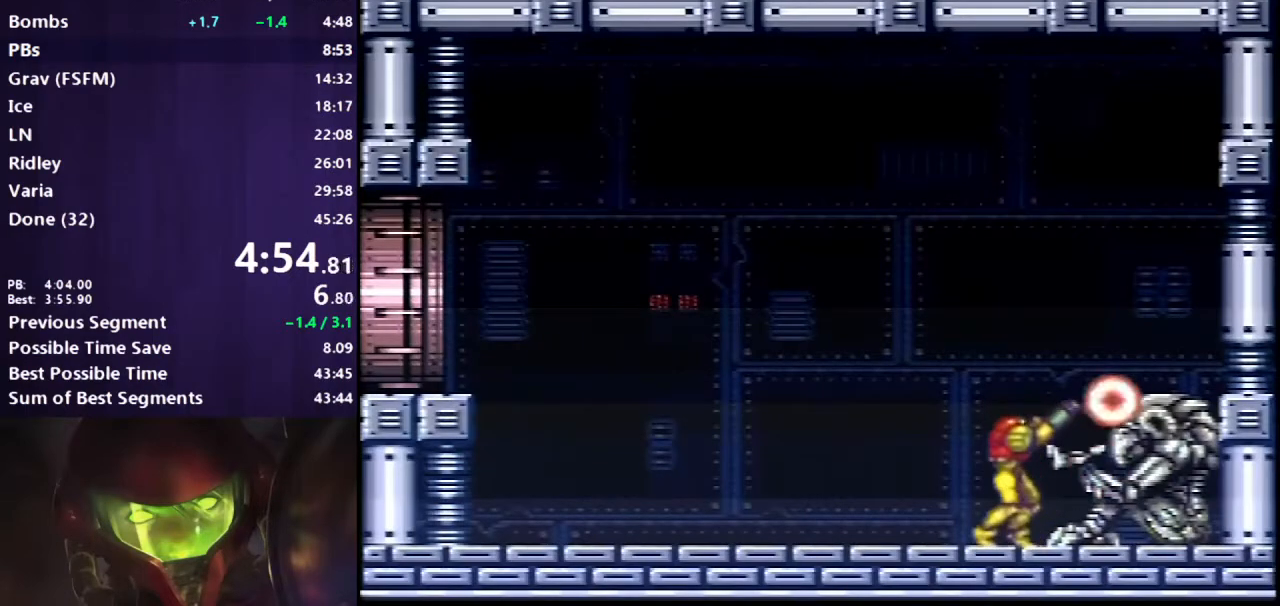
{"buttons": ["A", "DPAD_DOWN"], "events": [[67, "DPAD_LEFT", "up"], [333, "R1", "up"], [333, "X", "up"], [383, "A", "down"], [433, "DPAD_DOWN", "down"]]}
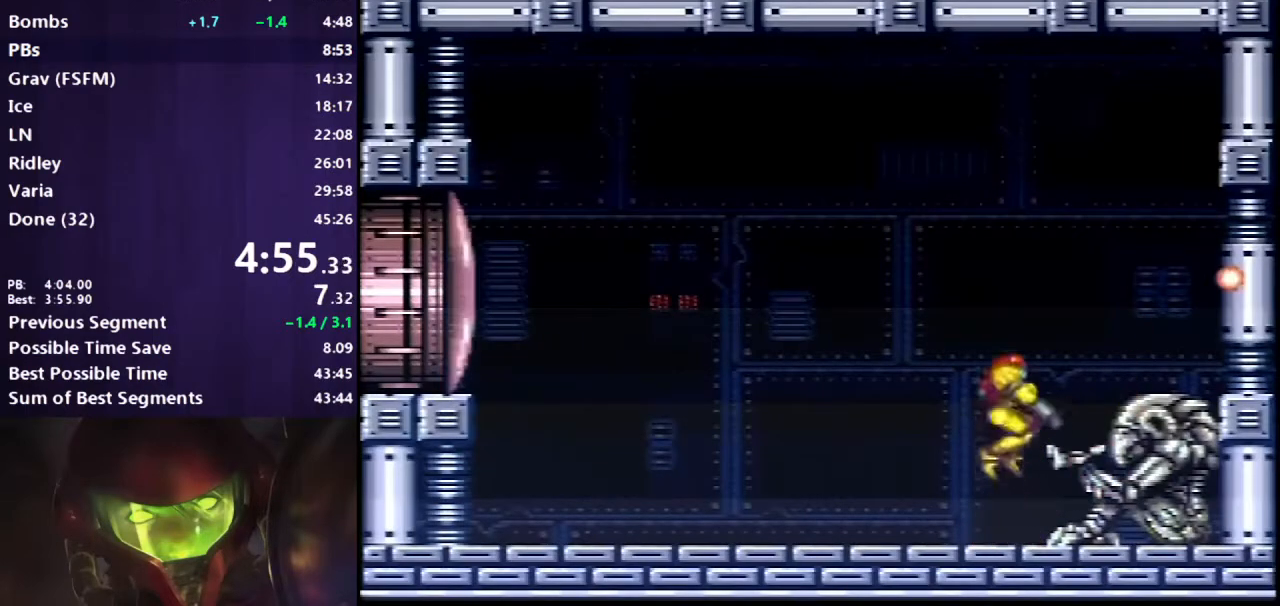
{"buttons": [], "events": [[167, "DPAD_DOWN", "up"], [217, "X", "down"], [350, "X", "up"], [400, "A", "up"]]}
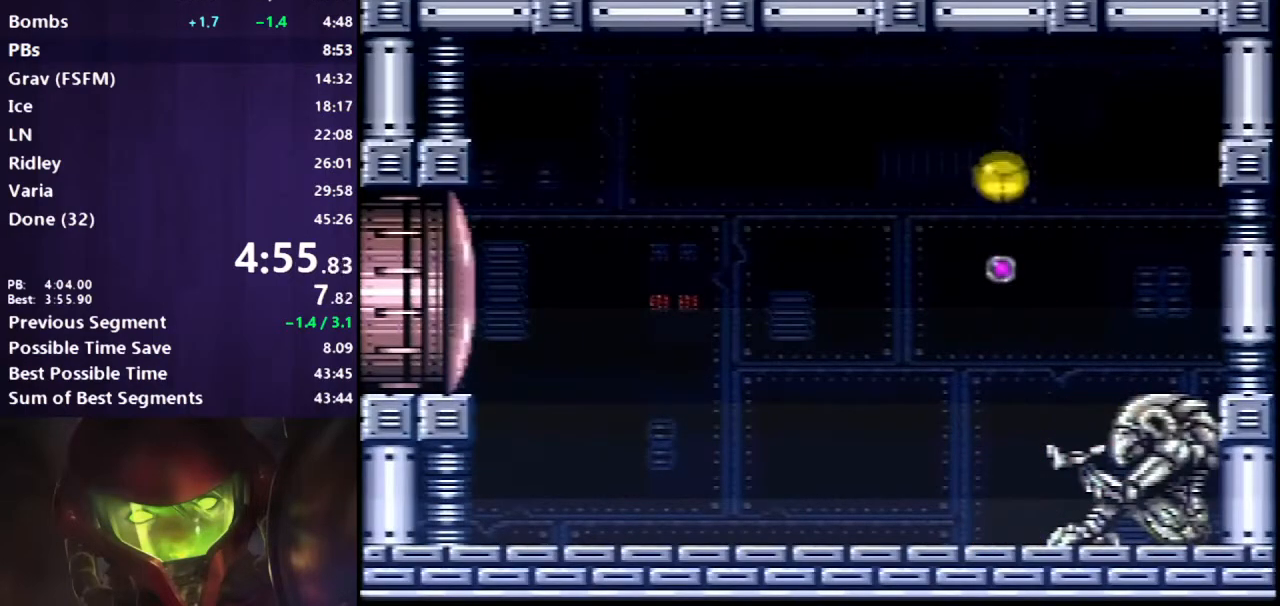
{"buttons": [], "events": [[150, "X", "down"], [350, "X", "up"]]}
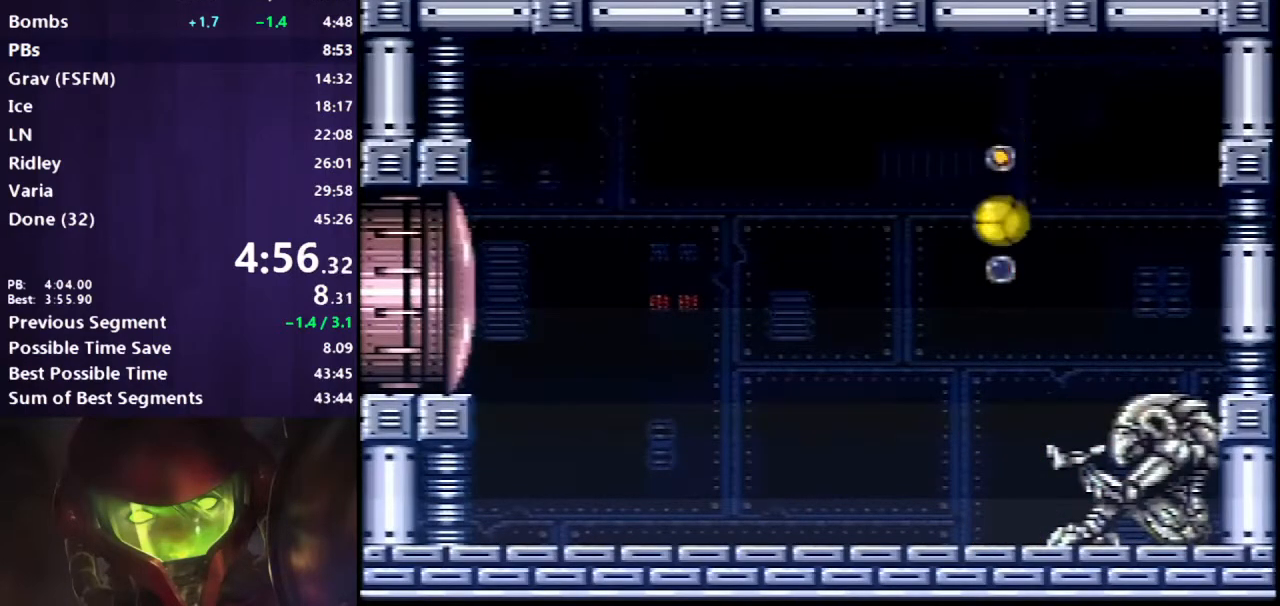
{"buttons": ["X"], "events": [[50, "X", "down"], [267, "X", "up"], [500, "X", "down"]]}
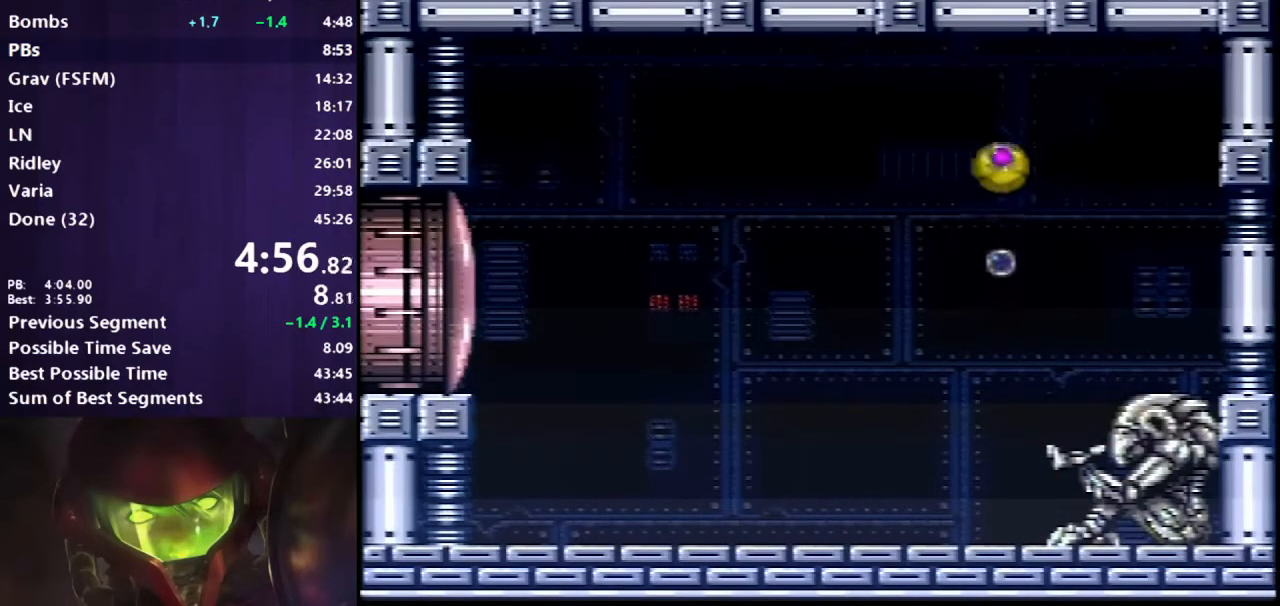
{"buttons": ["X"], "events": [[200, "X", "up"], [400, "X", "down"]]}
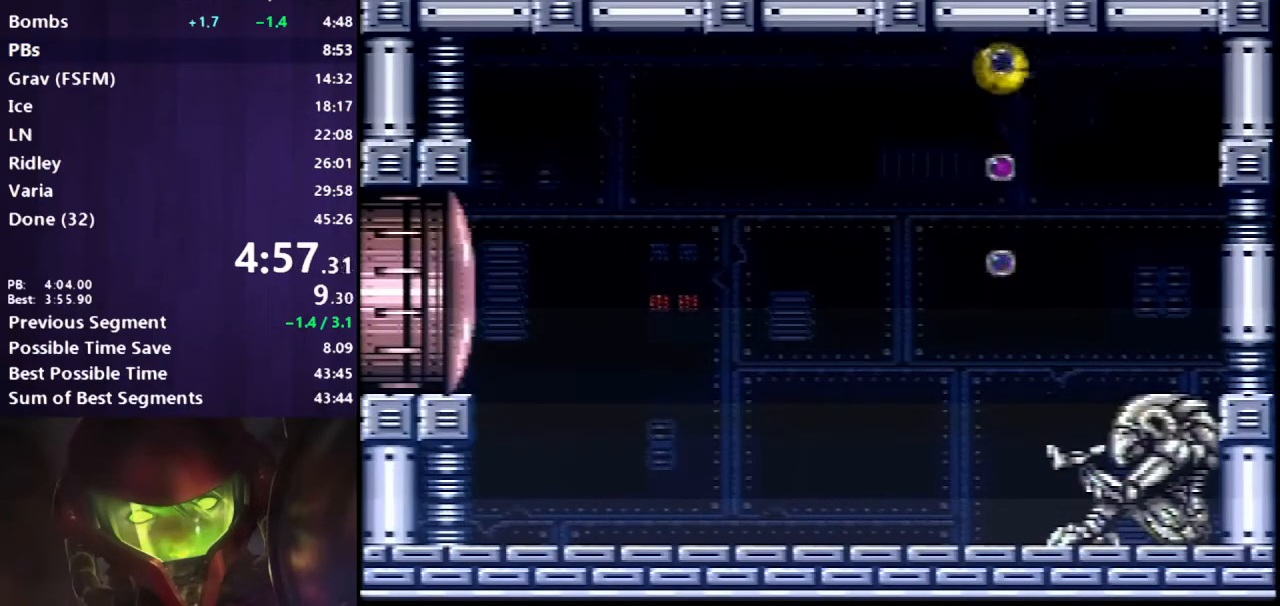
{"buttons": [], "events": [[83, "X", "up"], [283, "X", "down"], [500, "X", "up"]]}
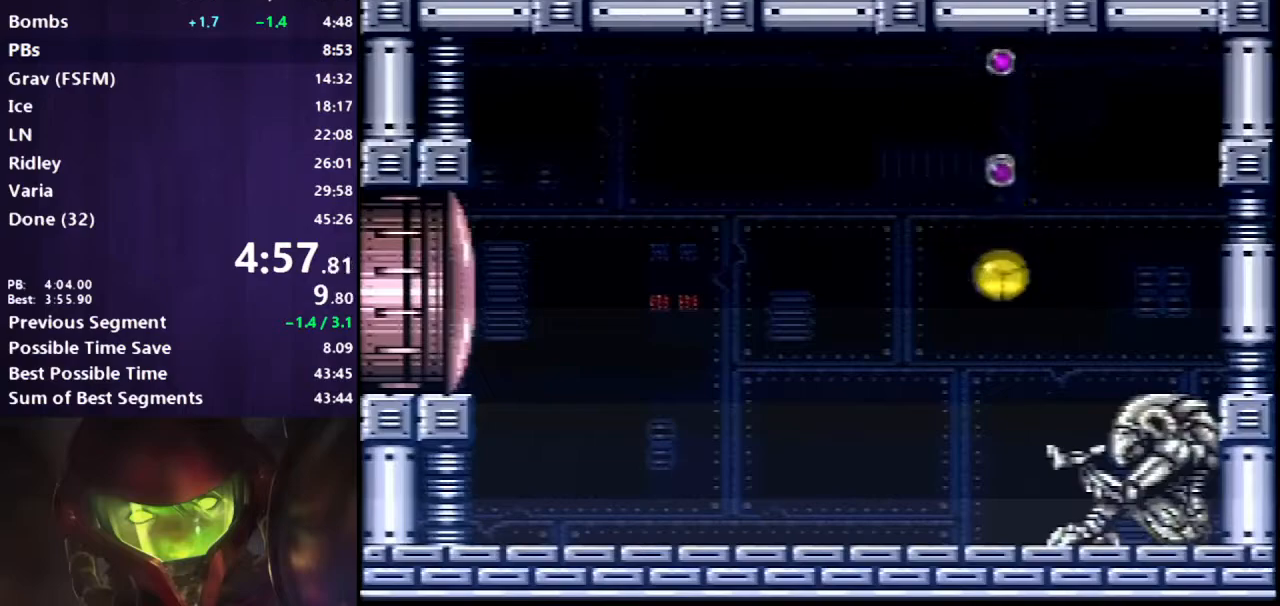
{"buttons": ["A", "DPAD_DOWN"], "events": [[83, "DPAD_UP", "down"], [183, "DPAD_UP", "up"], [300, "A", "down"], [333, "DPAD_DOWN", "down"], [433, "DPAD_DOWN", "up"], [500, "DPAD_DOWN", "down"]]}
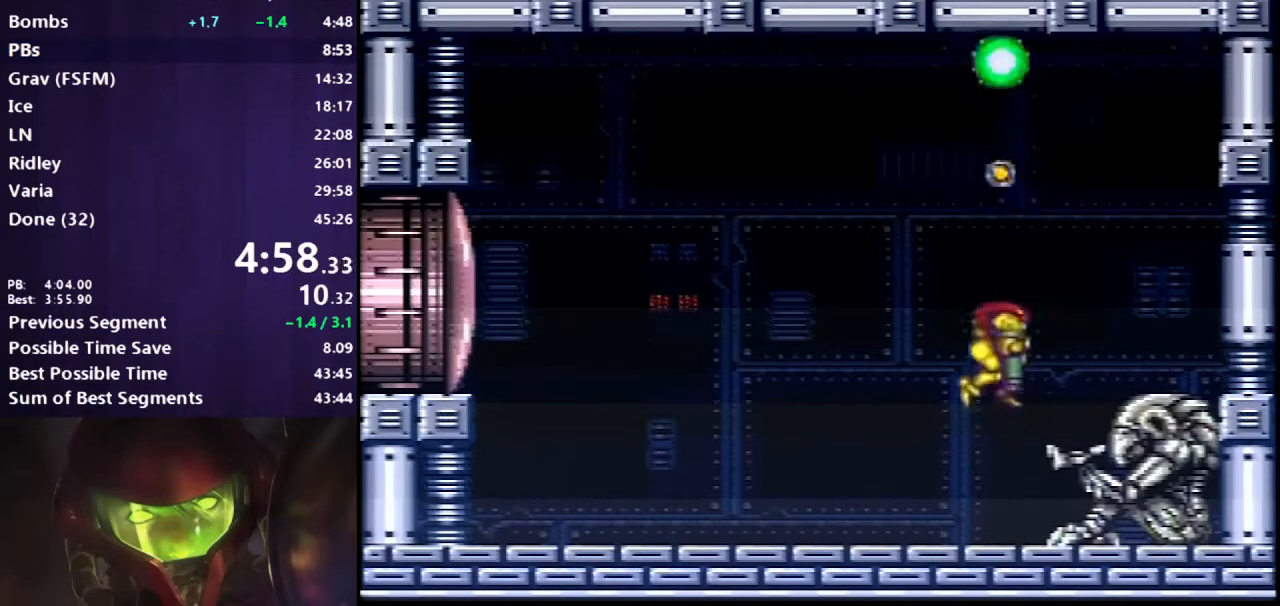
{"buttons": [], "events": [[100, "DPAD_DOWN", "up"], [167, "X", "down"], [333, "X", "up"], [367, "A", "up"]]}
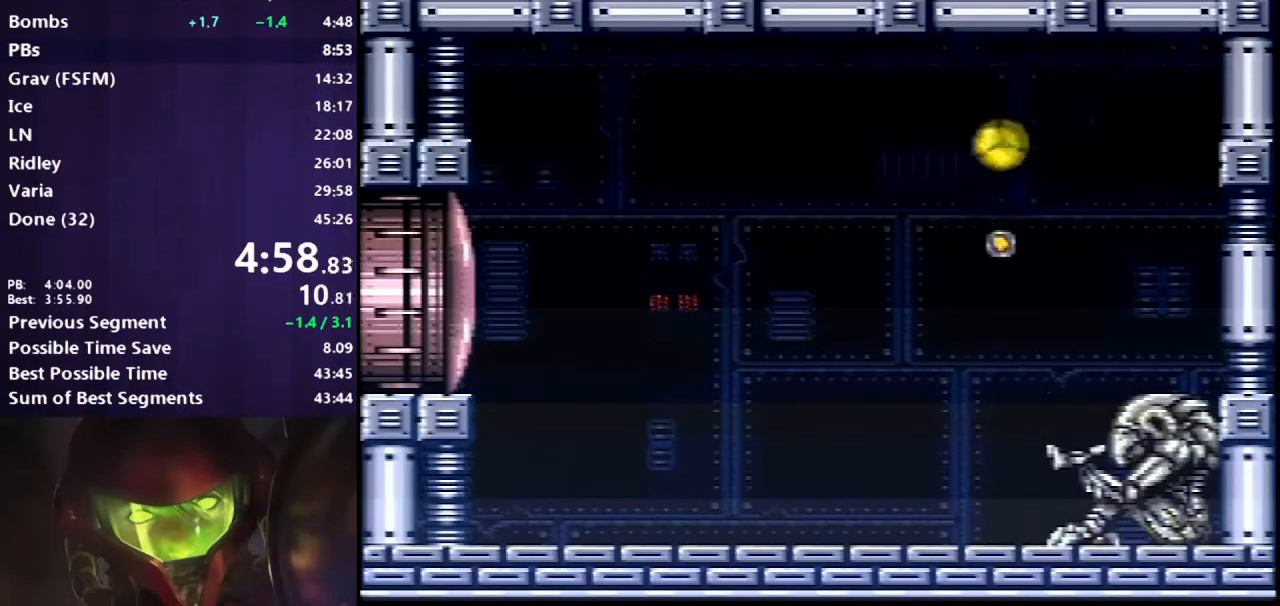
{"buttons": [], "events": [[117, "X", "down"], [267, "X", "up"]]}
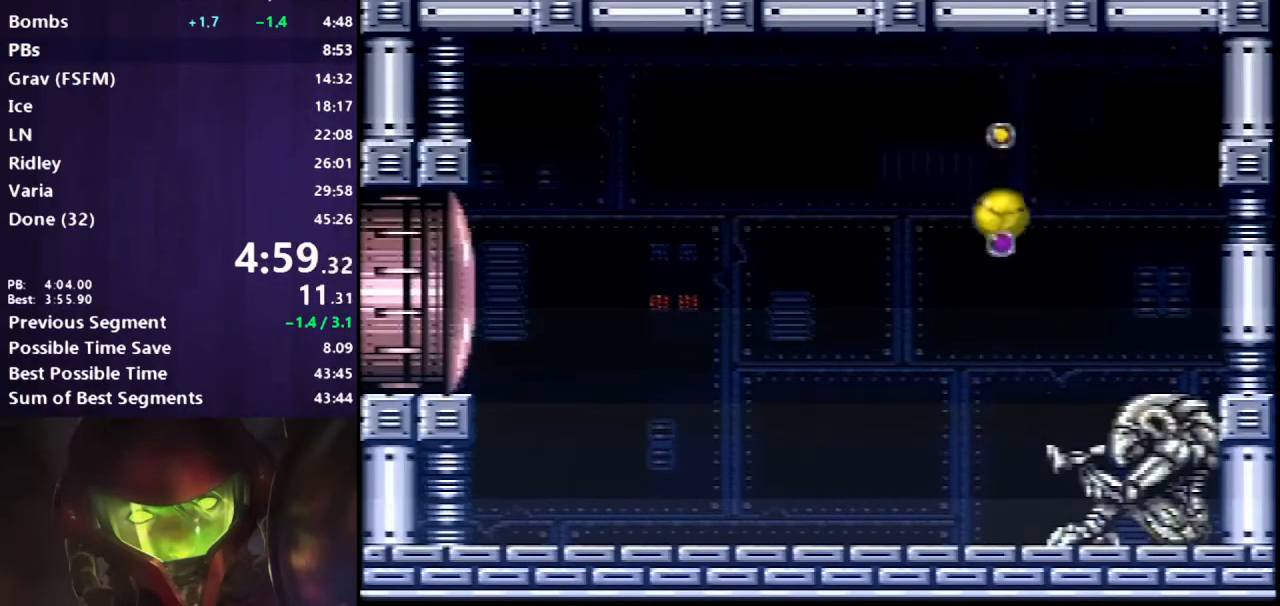
{"buttons": ["X"], "events": [[17, "X", "down"], [217, "X", "up"], [483, "X", "down"]]}
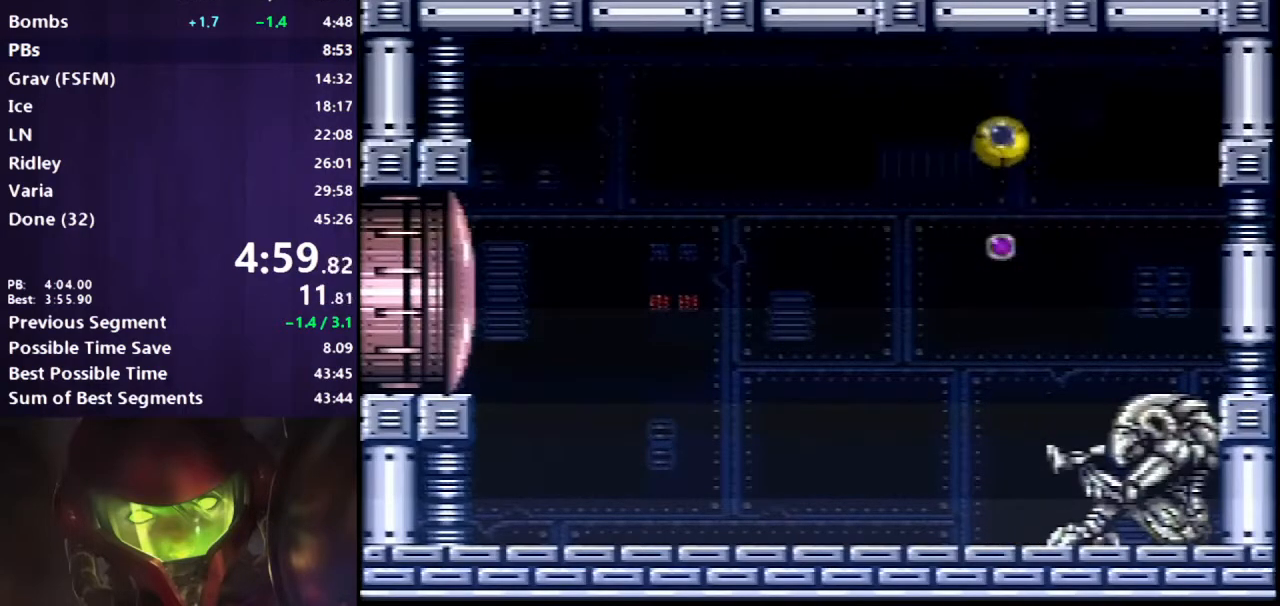
{"buttons": ["X"], "events": [[150, "X", "up"], [400, "X", "down"]]}
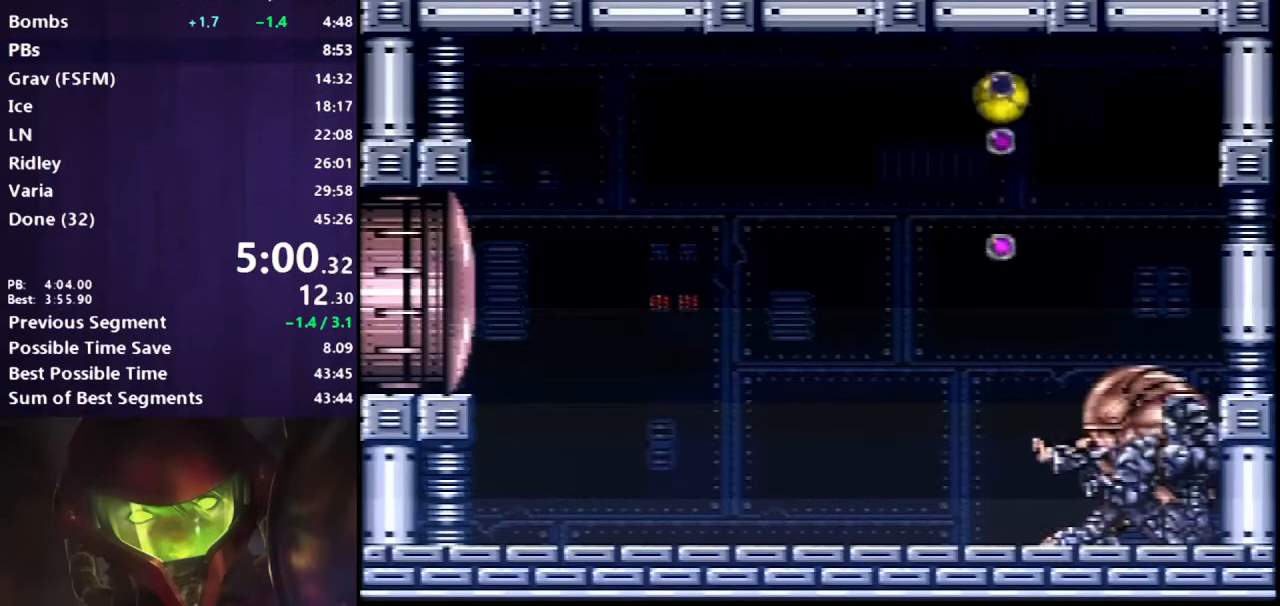
{"buttons": ["DPAD_UP"], "events": [[67, "X", "up"], [300, "X", "down"], [433, "X", "up"], [467, "DPAD_UP", "down"]]}
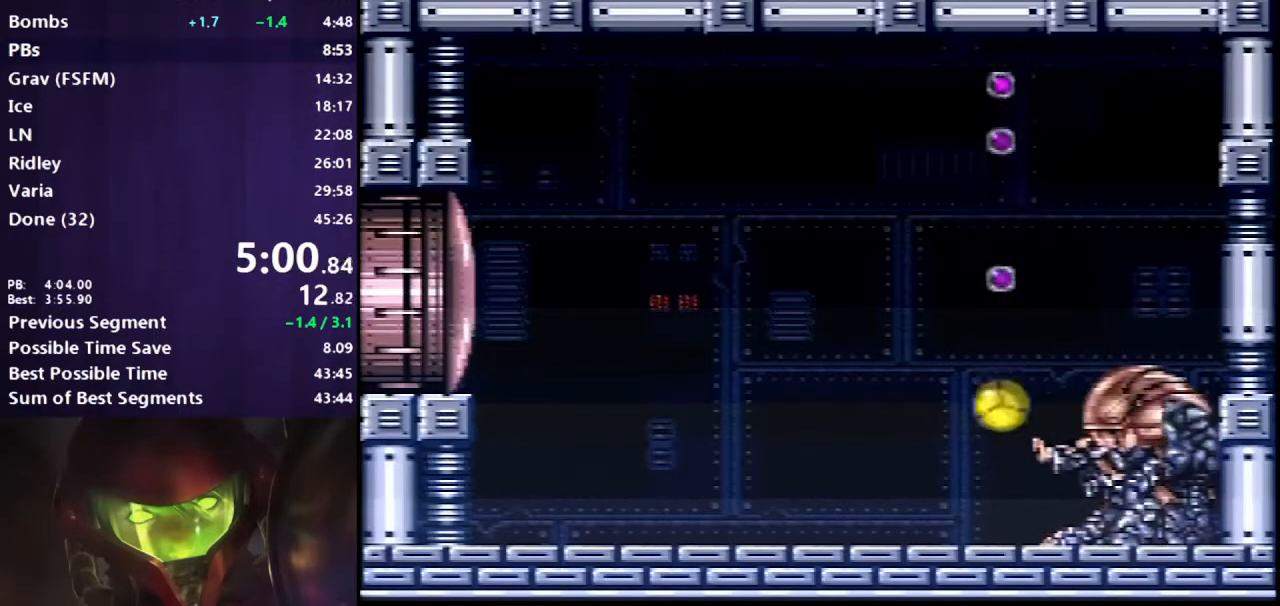
{"buttons": ["A", "DPAD_DOWN"], "events": [[67, "DPAD_UP", "up"], [167, "A", "down"], [333, "DPAD_DOWN", "down"], [417, "DPAD_DOWN", "up"], [500, "DPAD_DOWN", "down"]]}
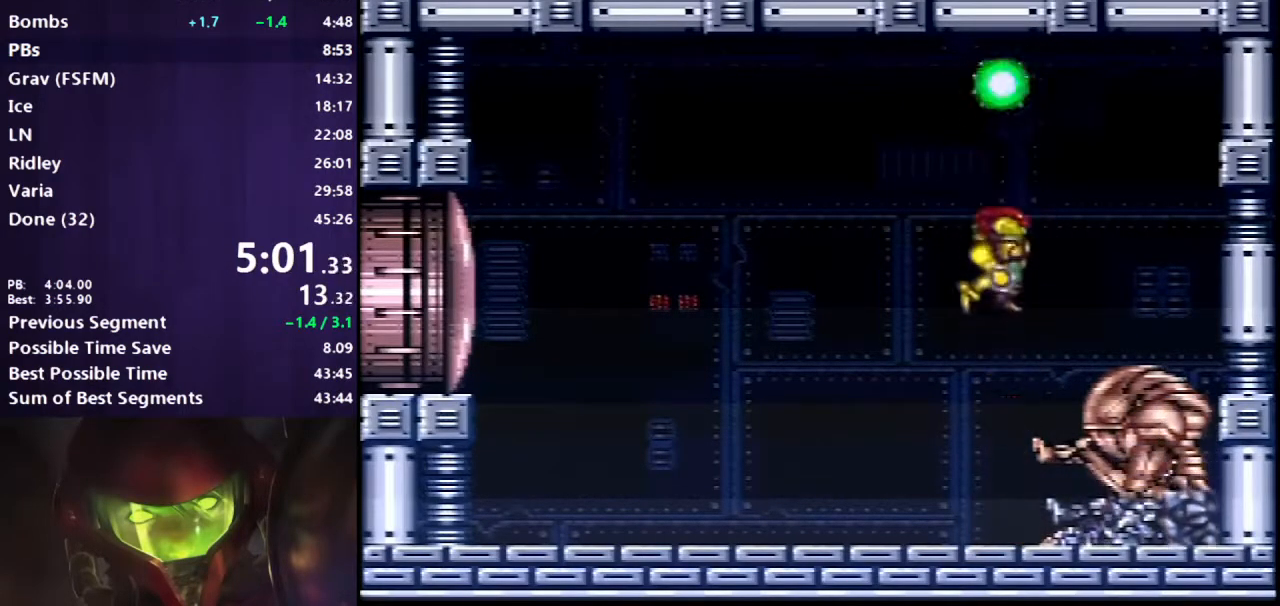
{"buttons": [], "events": [[133, "DPAD_DOWN", "up"], [267, "A", "up"]]}
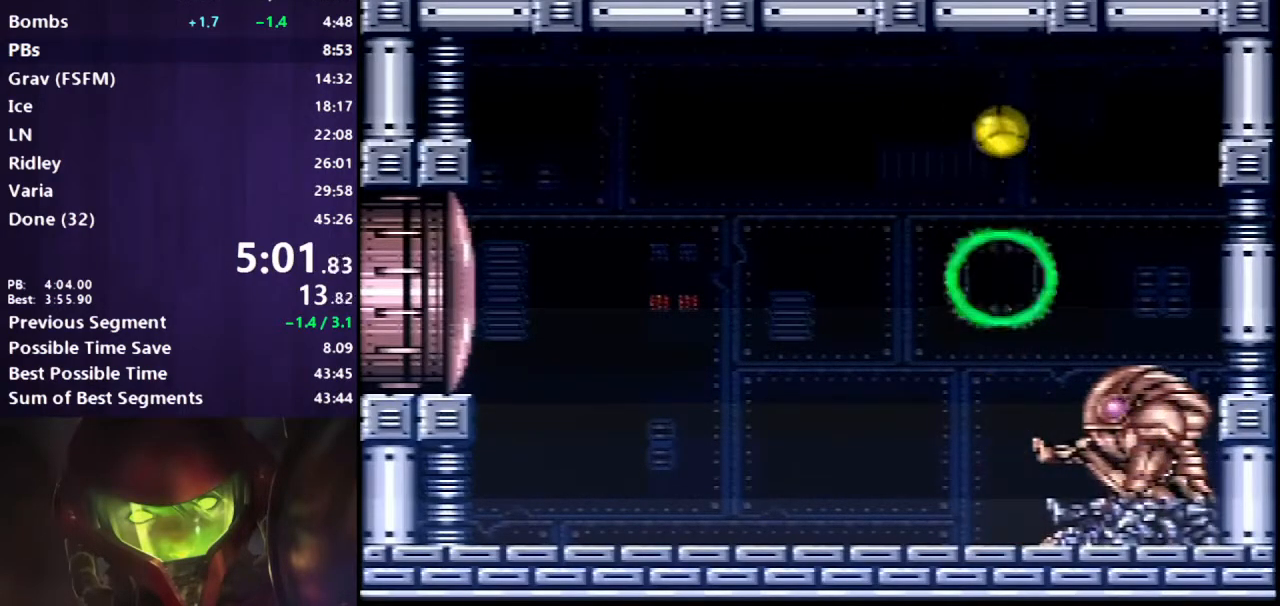
{"buttons": ["X"], "events": [[367, "X", "down"]]}
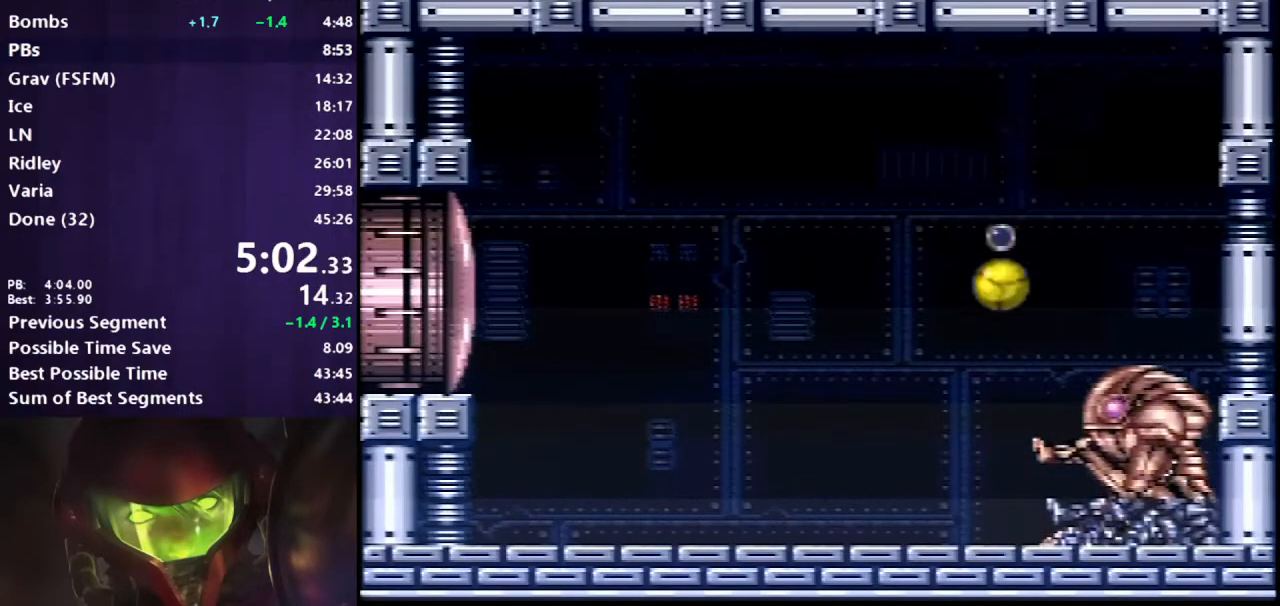
{"buttons": ["R1"], "events": [[17, "X", "up"], [150, "R1", "down"]]}
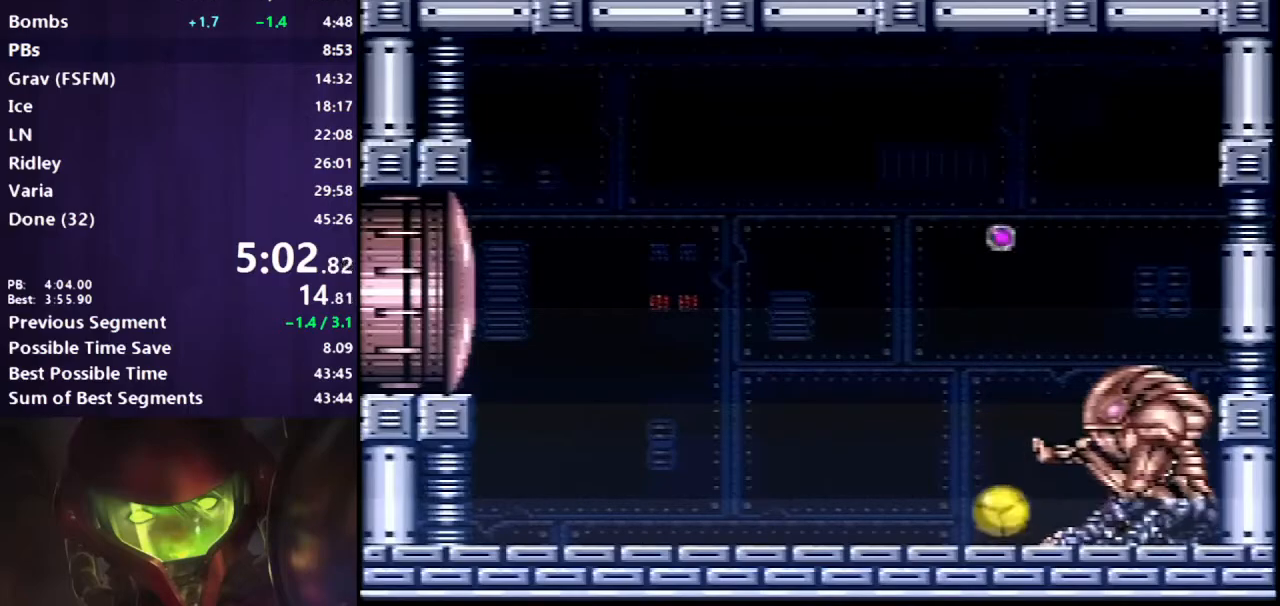
{"buttons": ["R1"], "events": []}
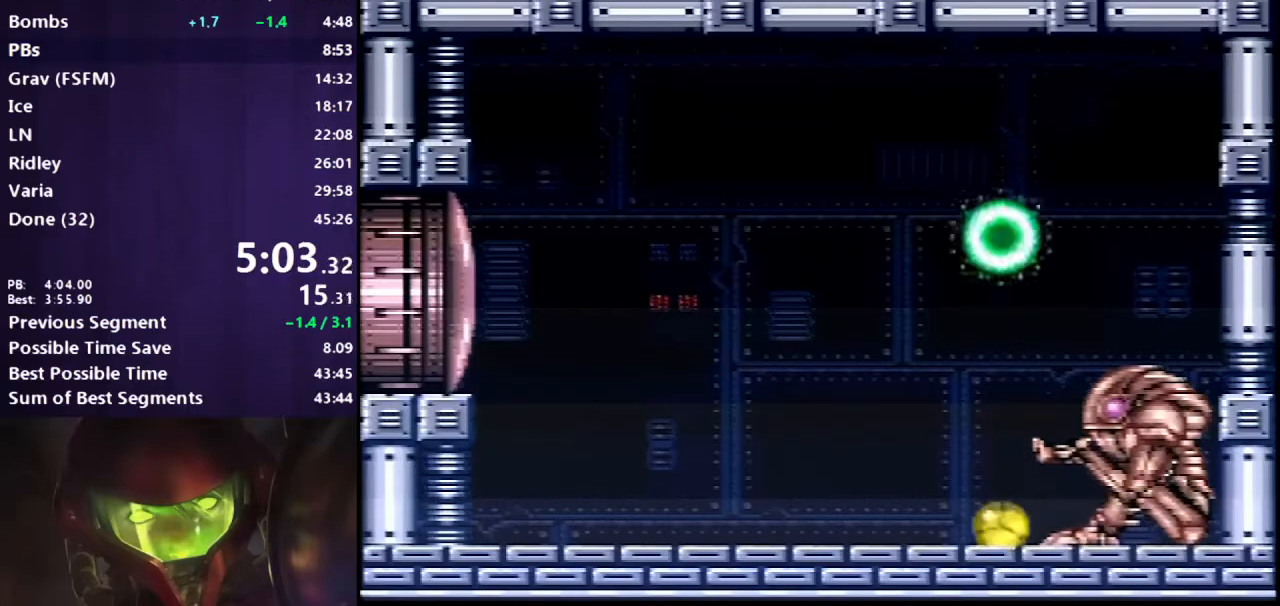
{"buttons": ["R1"], "events": []}
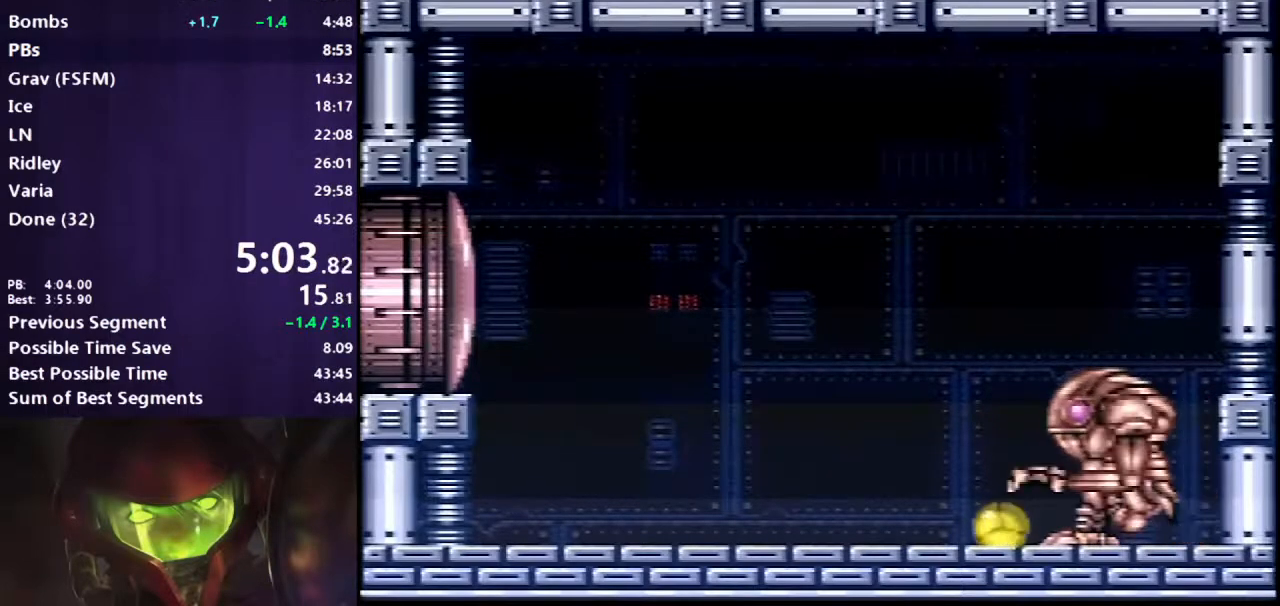
{"buttons": ["R1"], "events": []}
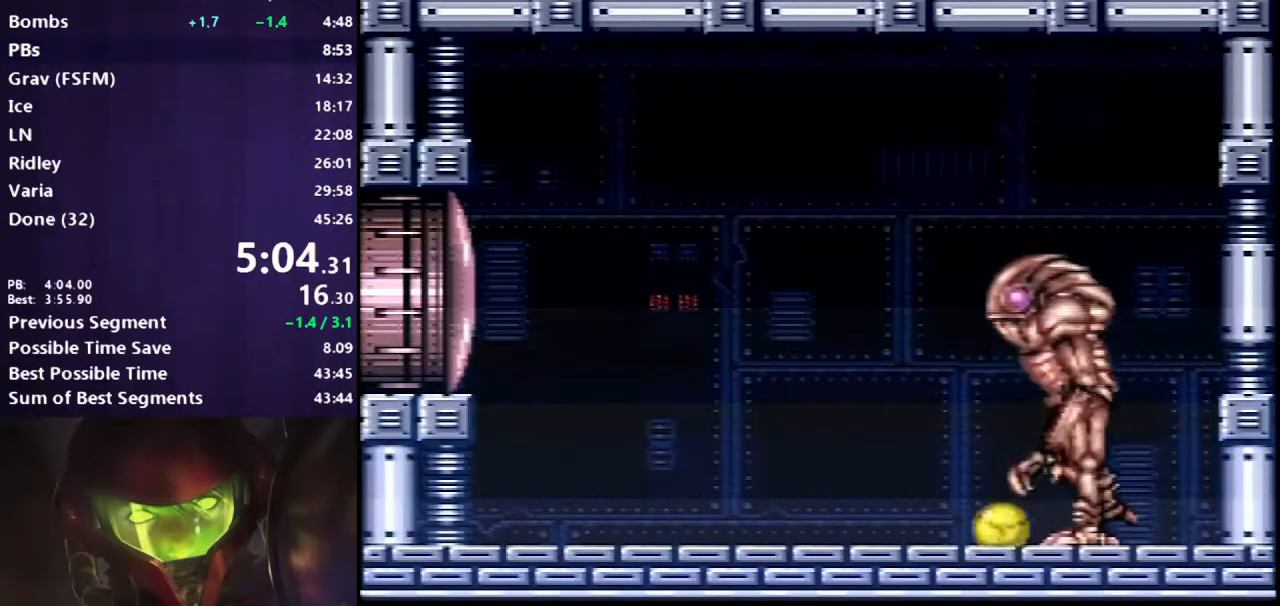
{"buttons": ["R1"], "events": []}
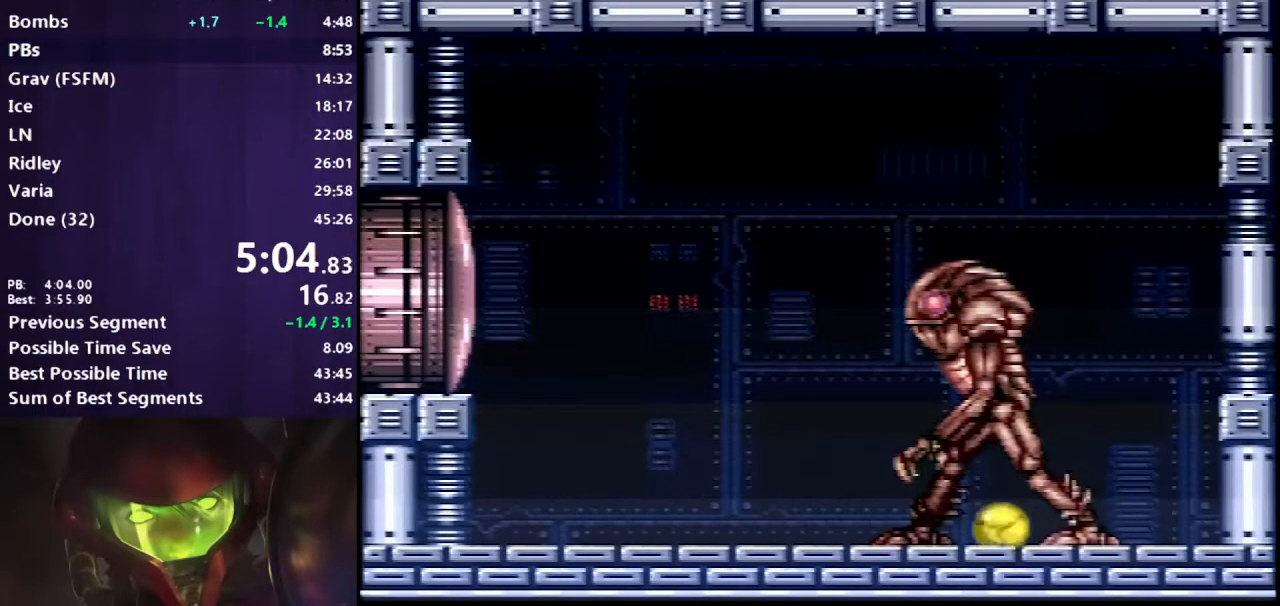
{"buttons": ["R1"], "events": []}
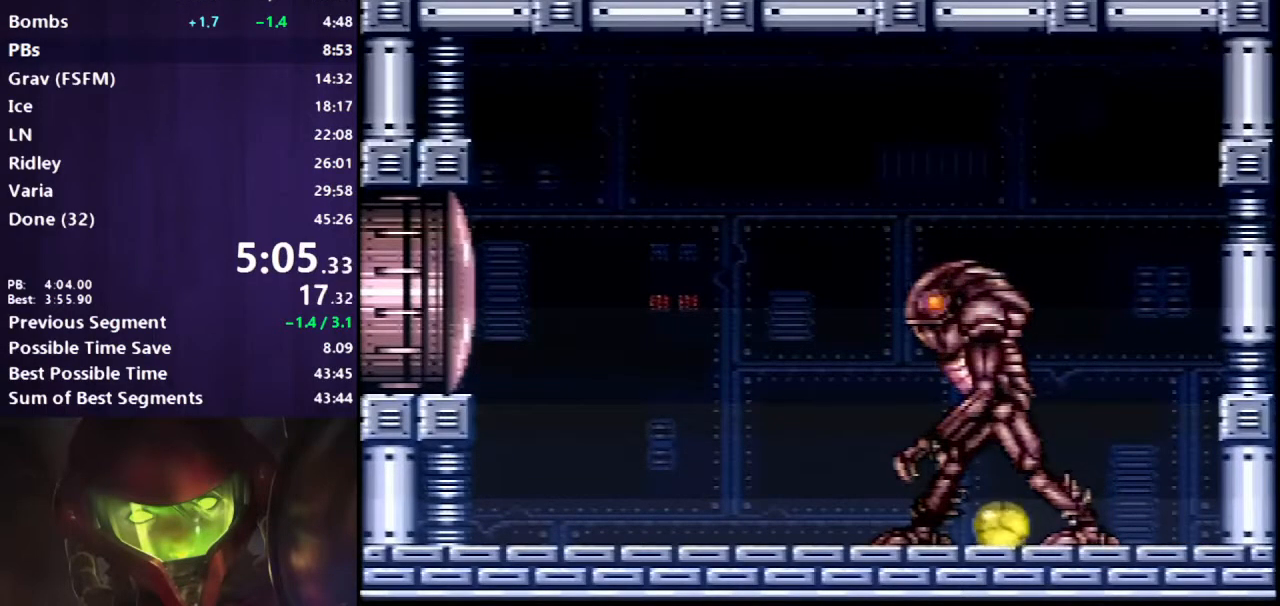
{"buttons": ["R1"], "events": []}
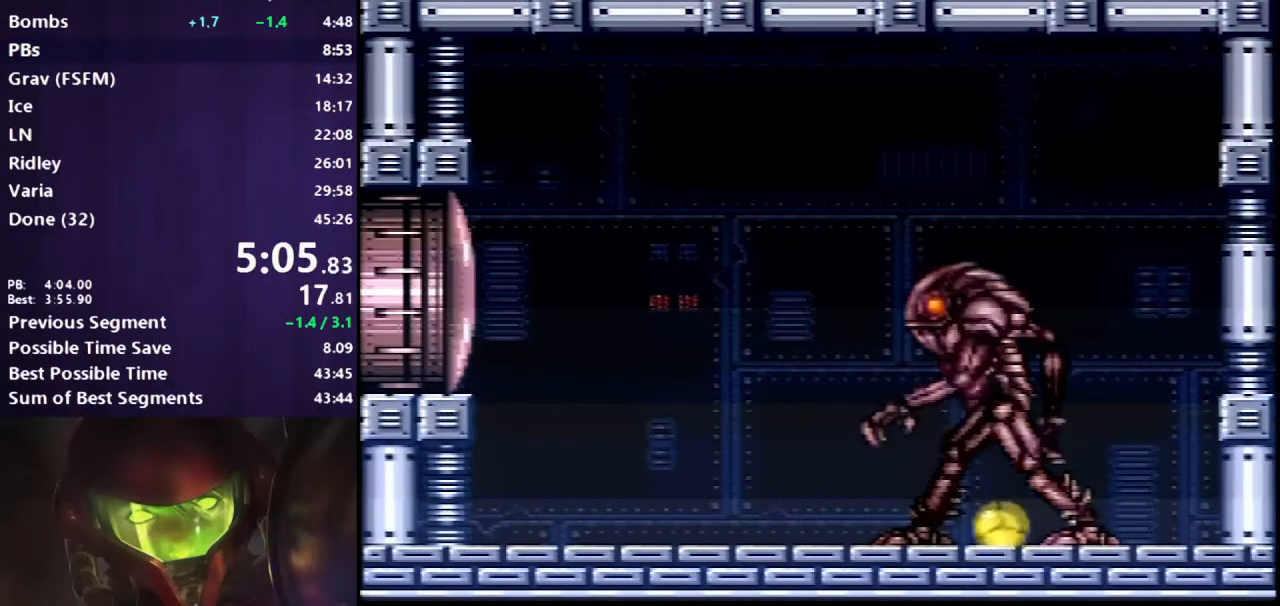
{"buttons": ["X", "R1", "DPAD_LEFT"], "events": [[117, "DPAD_UP", "down"], [233, "DPAD_UP", "up"], [267, "A", "down"], [433, "X", "down"], [483, "A", "up"], [483, "DPAD_LEFT", "down"]]}